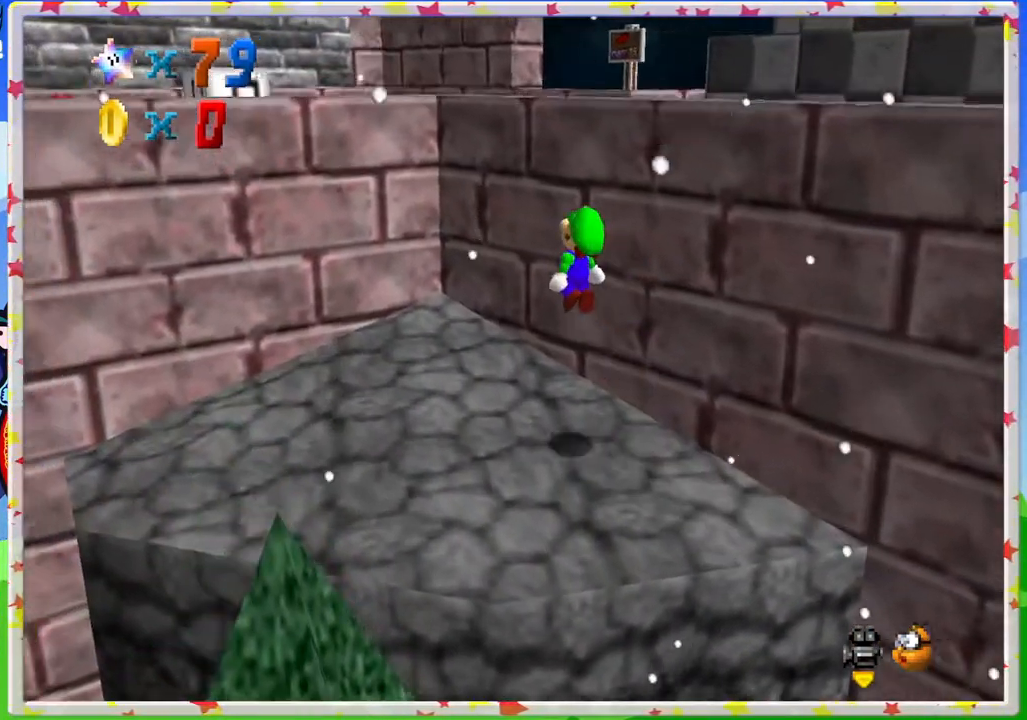
Gameplay with a controller (Nintendo layout); each line is a JSON object with the inputs held at the frame after it. "events" lists button and stick changes between this image and that frame as [ms after this image, input, new state], when the widget could be followed in between. Not read: L3 R3.
{"buttons": ["A"], "left_stick": "right", "events": [[183, "left_stick", "up"], [450, "A", "down"], [467, "left_stick", "right"]]}
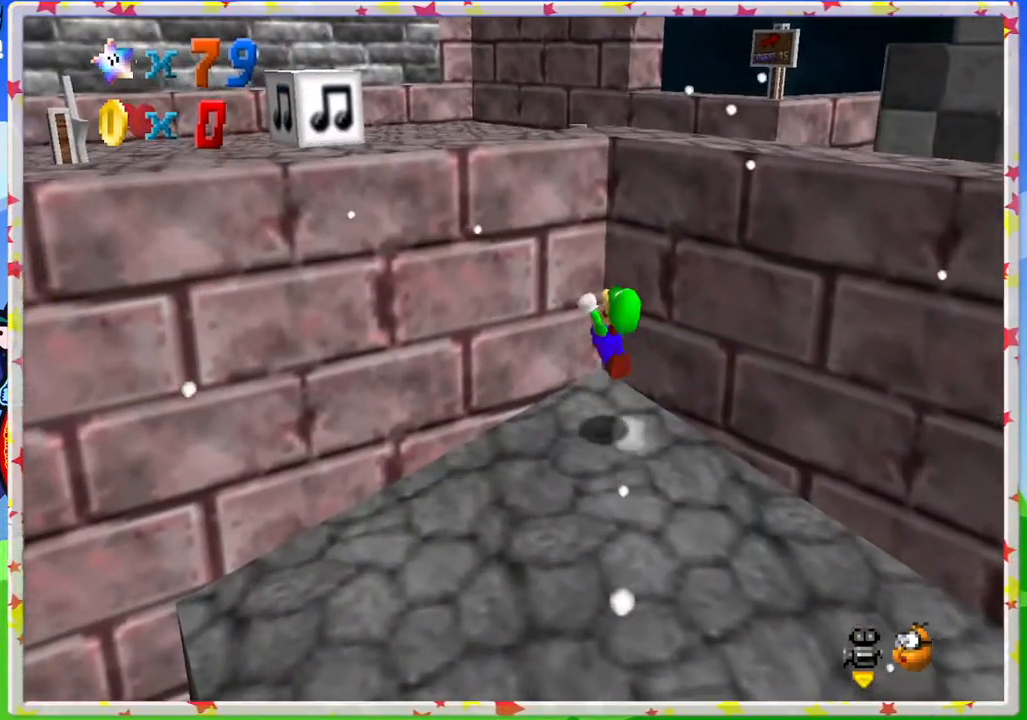
{"buttons": [], "left_stick": "center", "events": [[50, "left_stick", "down-right"], [250, "left_stick", "up"], [333, "A", "up"], [467, "left_stick", "center"]]}
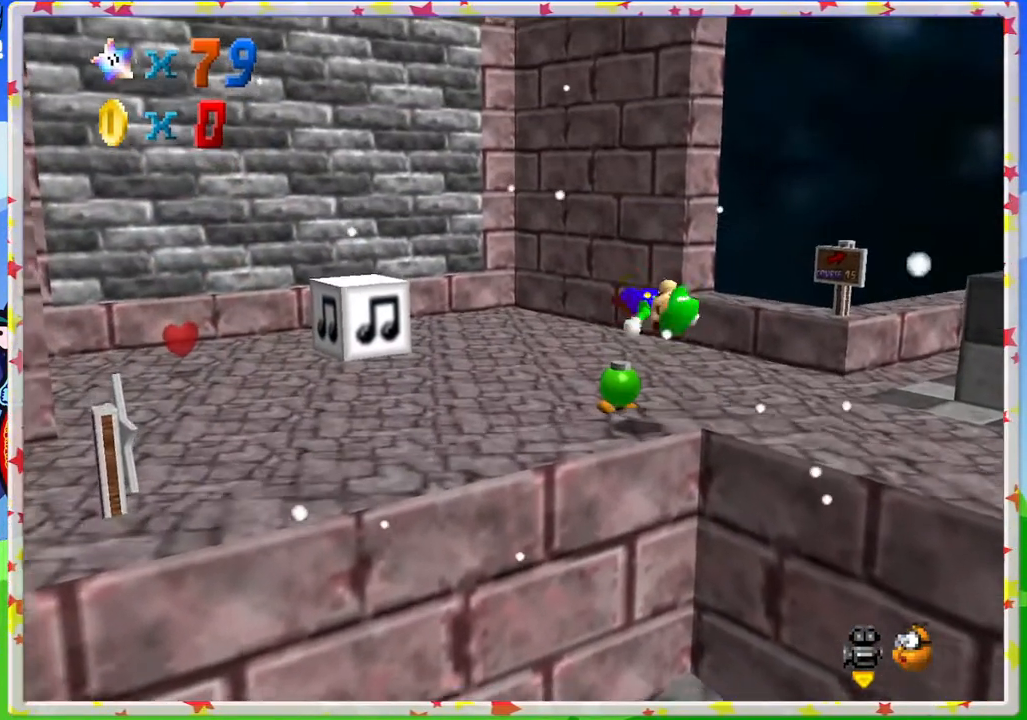
{"buttons": [], "left_stick": "center", "events": [[133, "START", "down"], [283, "START", "up"]]}
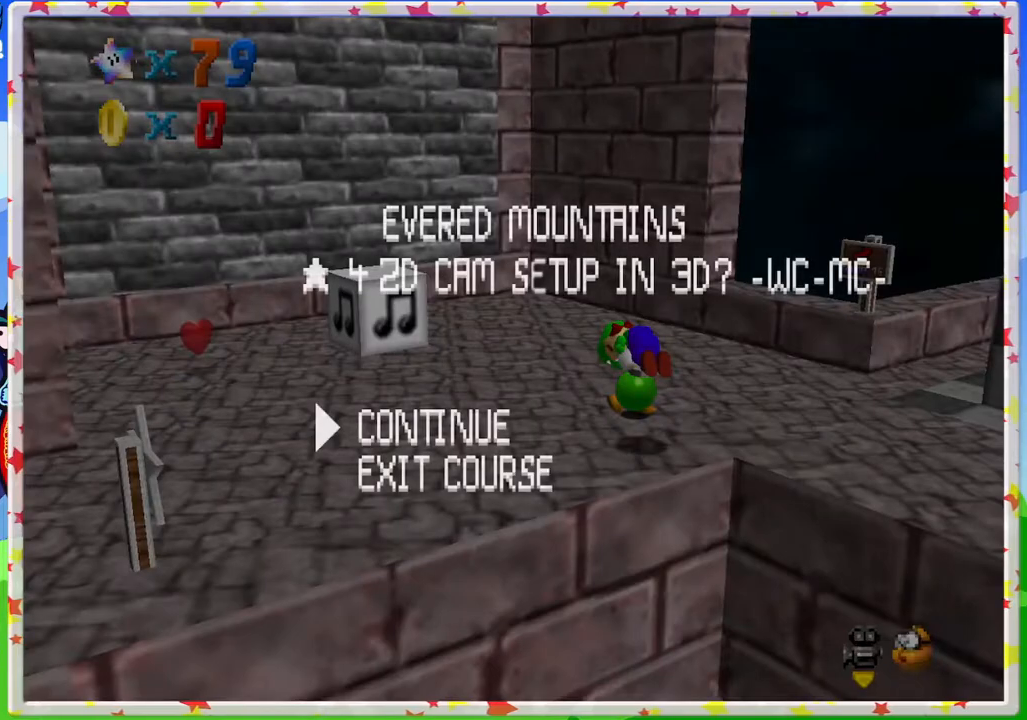
{"buttons": [], "left_stick": "center", "events": [[300, "DPAD_LEFT", "down"], [417, "DPAD_LEFT", "up"]]}
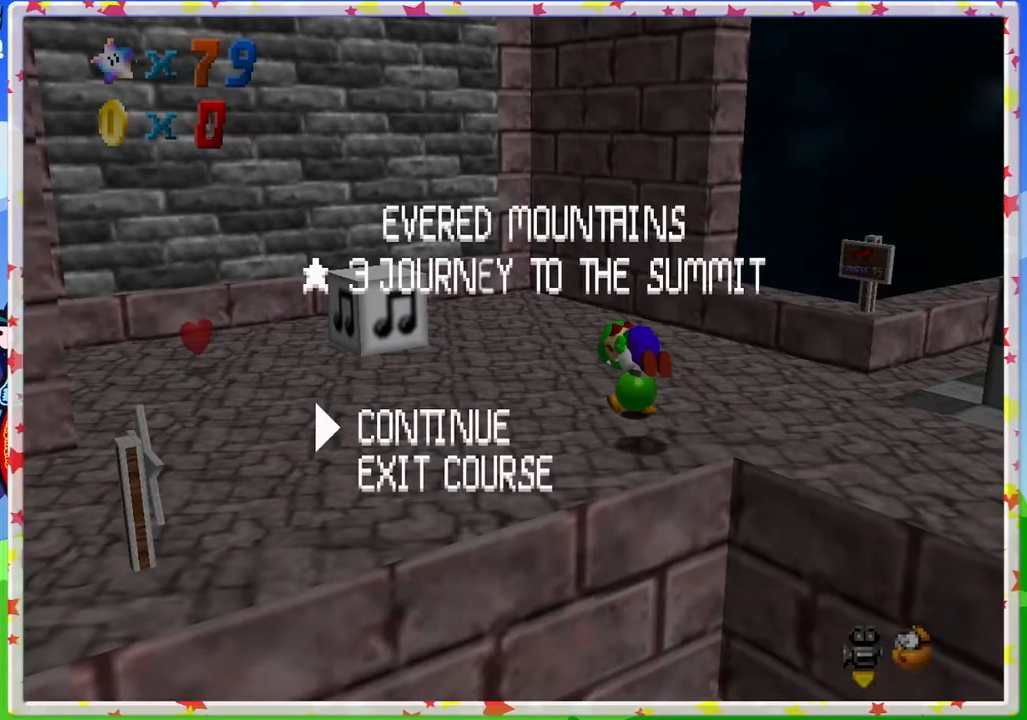
{"buttons": [], "left_stick": "center", "events": [[17, "DPAD_LEFT", "down"], [117, "DPAD_LEFT", "up"], [200, "DPAD_LEFT", "down"], [283, "DPAD_LEFT", "up"]]}
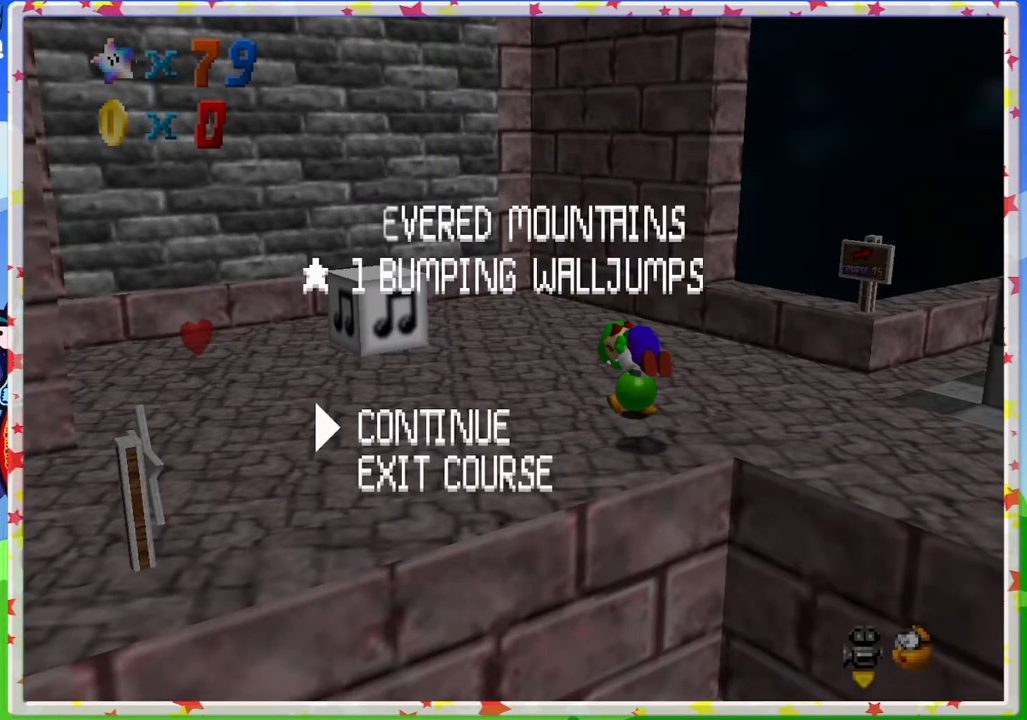
{"buttons": [], "left_stick": "center", "events": [[167, "DPAD_RIGHT", "down"], [317, "DPAD_RIGHT", "up"]]}
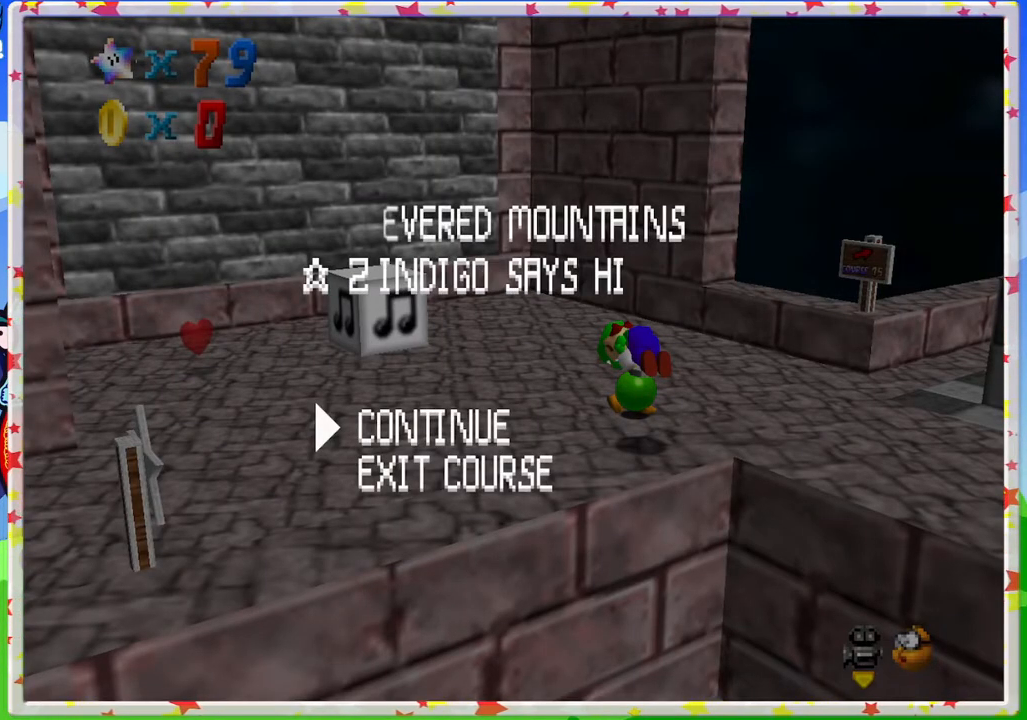
{"buttons": ["C_LEFT"], "left_stick": "center", "events": [[33, "START", "down"], [167, "START", "up"], [300, "C_LEFT", "down"]]}
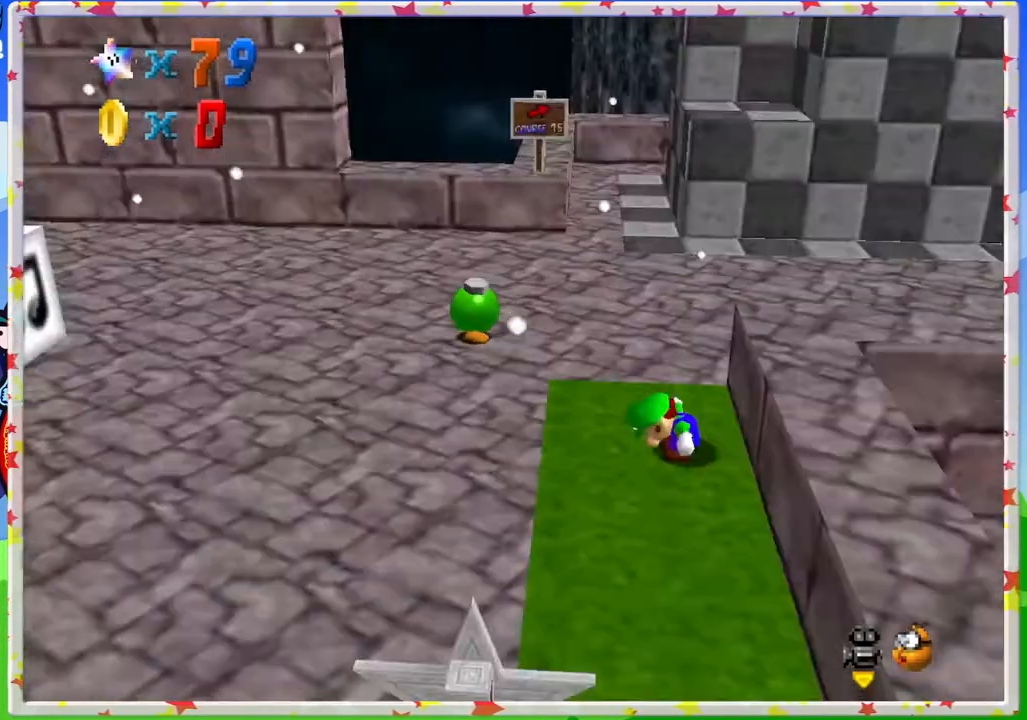
{"buttons": [], "left_stick": "up-left", "events": [[50, "left_stick", "up"], [83, "C_LEFT", "up"], [167, "C_LEFT", "down"], [250, "left_stick", "up-left"], [300, "C_LEFT", "up"]]}
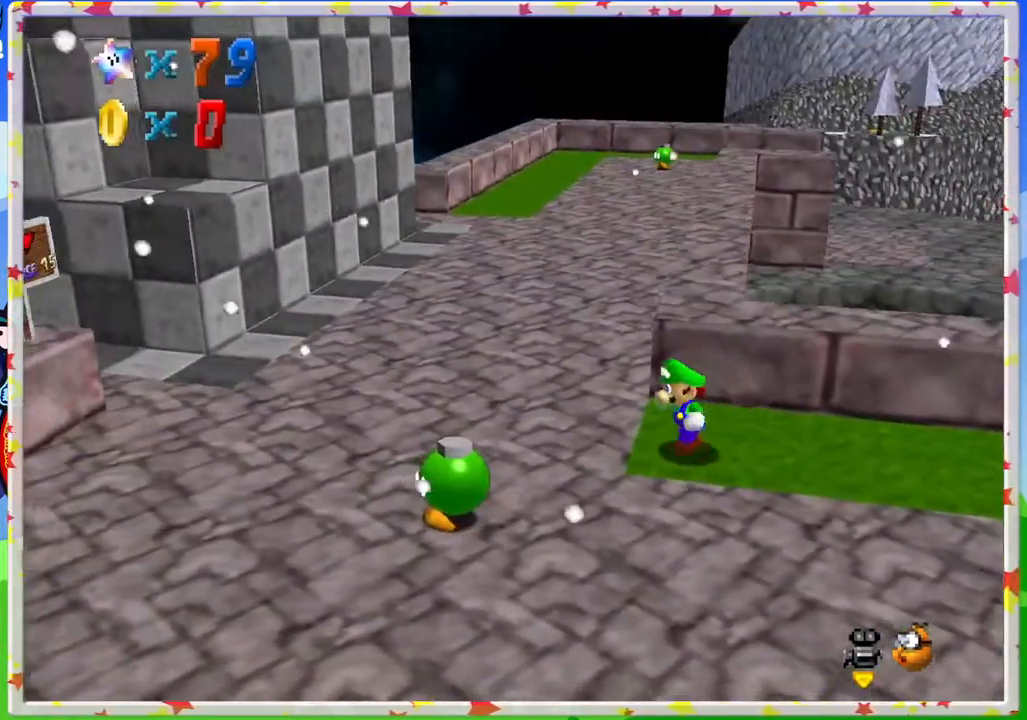
{"buttons": [], "left_stick": "up-left", "events": [[250, "C_LEFT", "down"], [367, "C_LEFT", "up"]]}
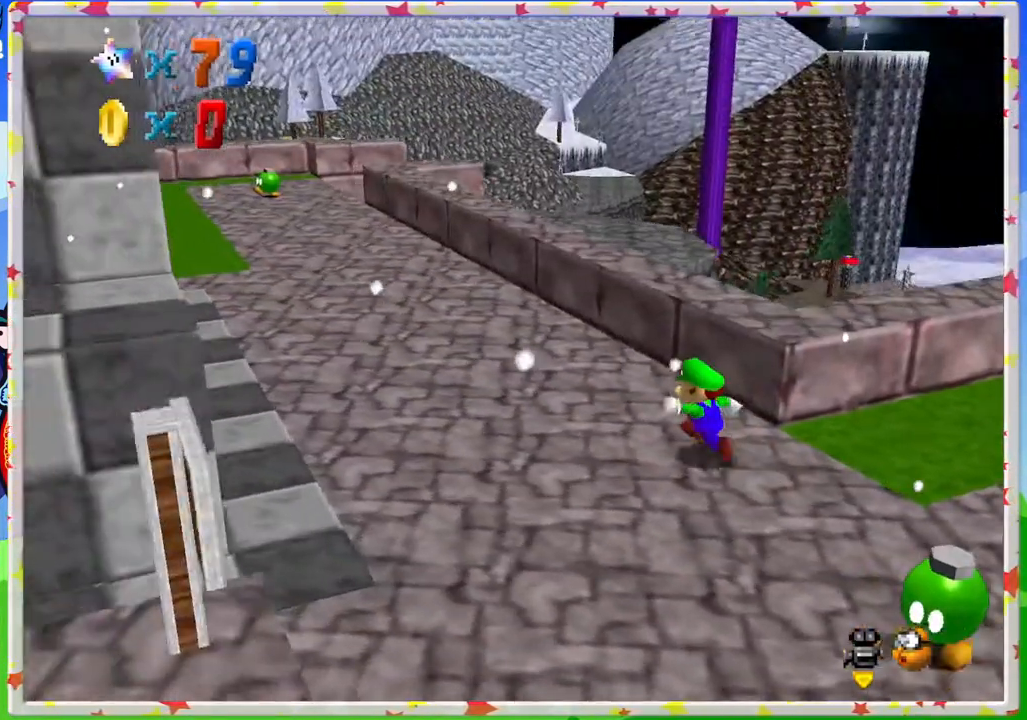
{"buttons": [], "left_stick": "up-left", "events": []}
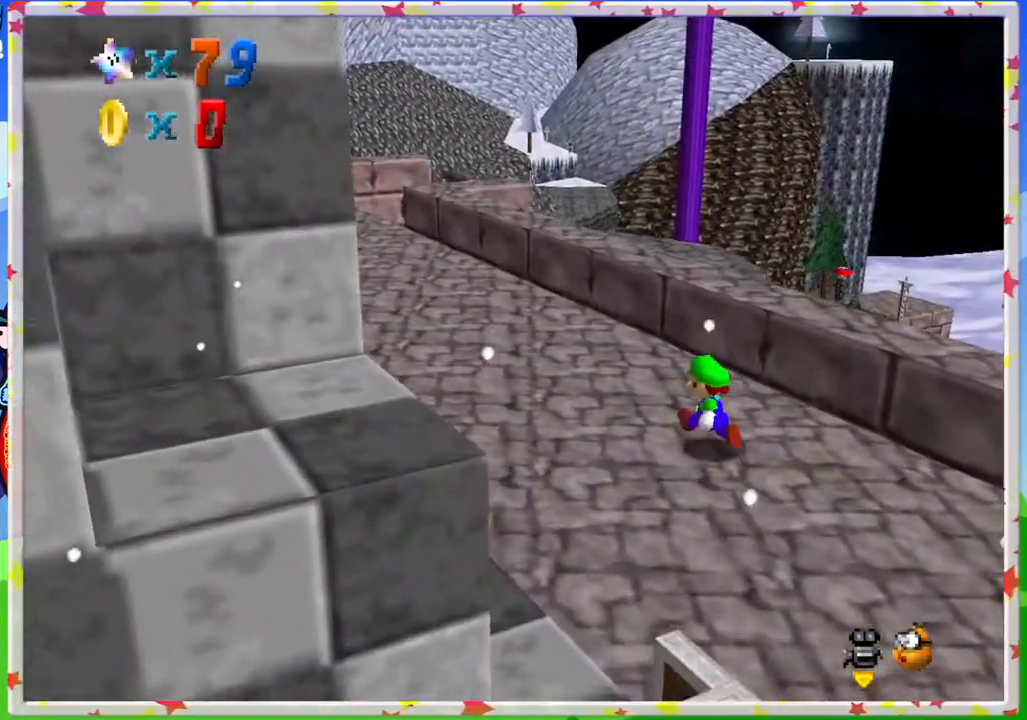
{"buttons": [], "left_stick": "up-left", "events": []}
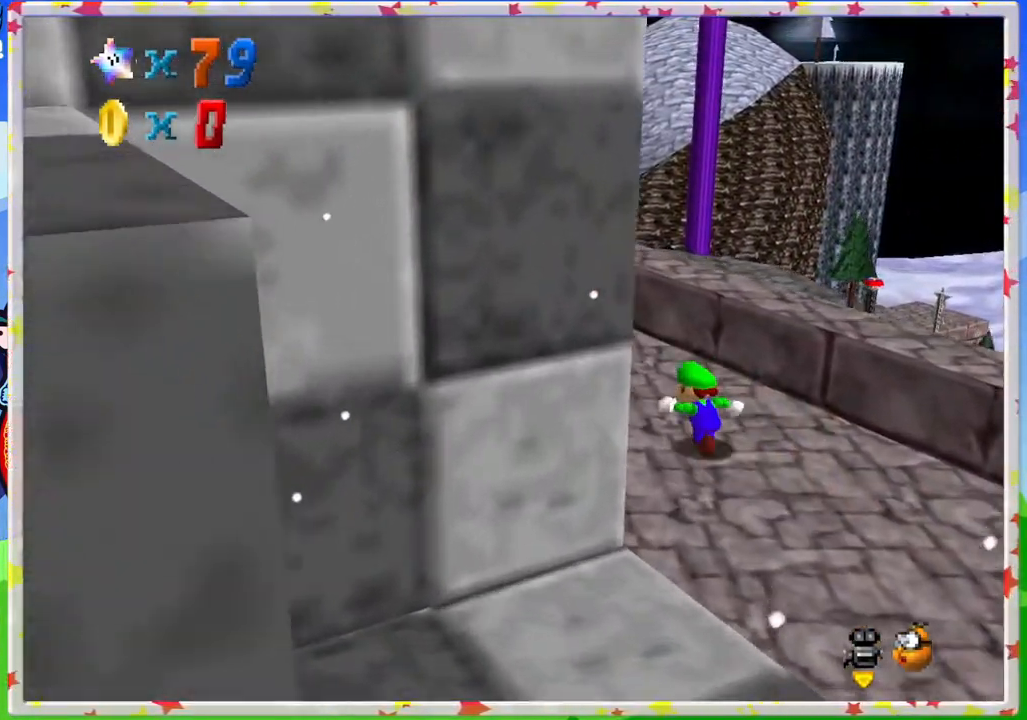
{"buttons": [], "left_stick": "up-left", "events": []}
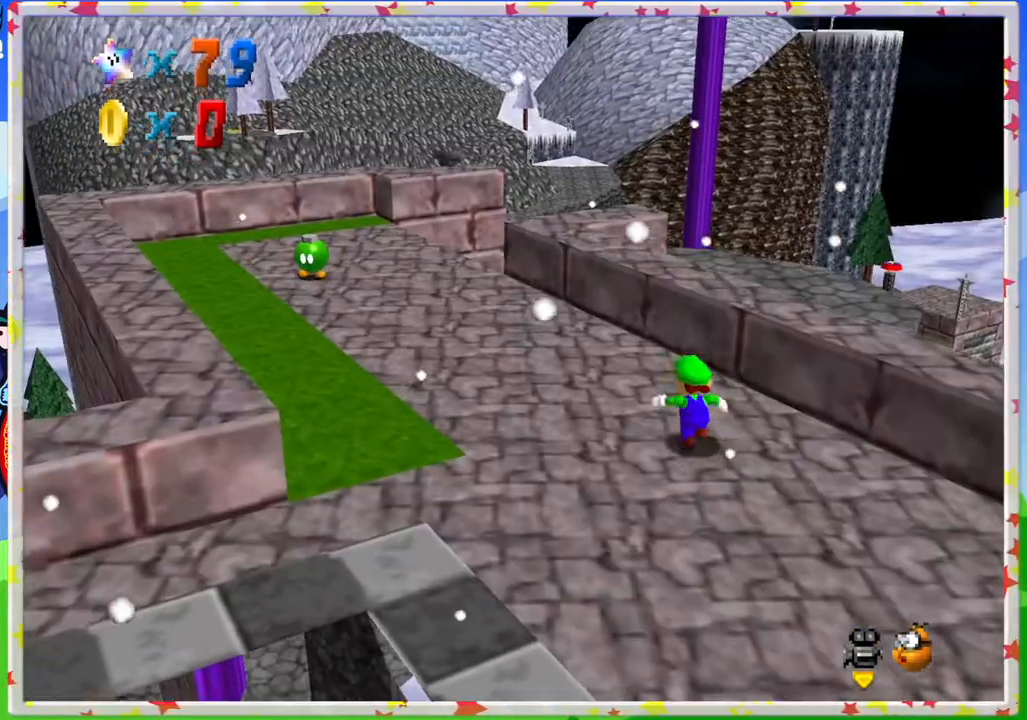
{"buttons": ["C_LEFT"], "left_stick": "up-left", "events": [[250, "A", "down"], [450, "A", "up"], [483, "C_LEFT", "down"]]}
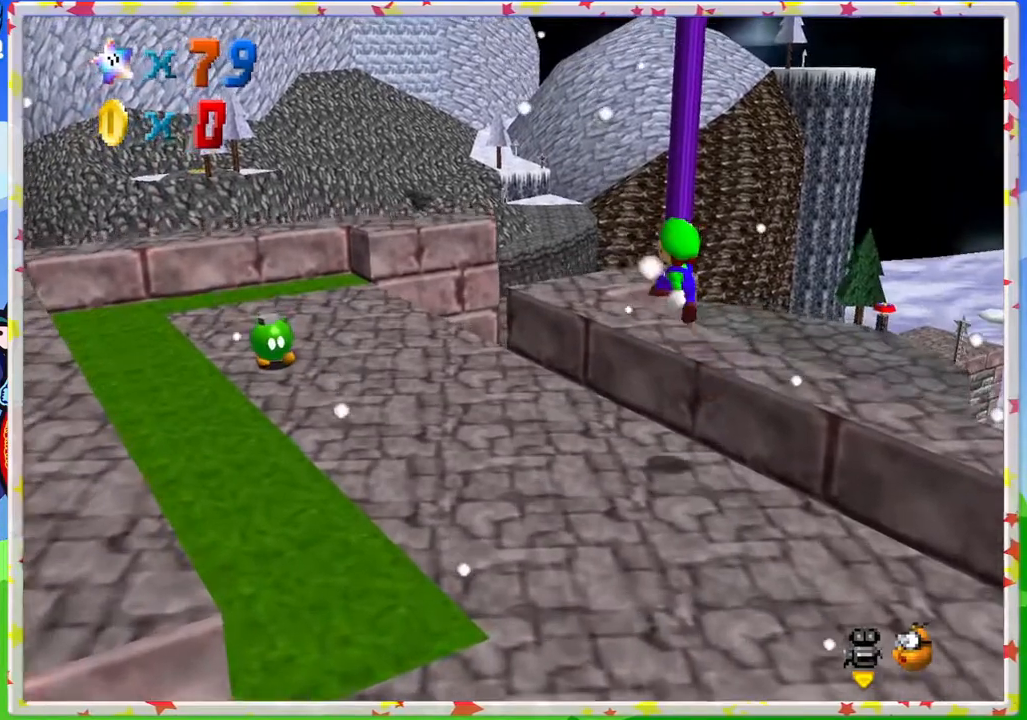
{"buttons": ["C_LEFT"], "left_stick": "center", "events": [[83, "left_stick", "center"]]}
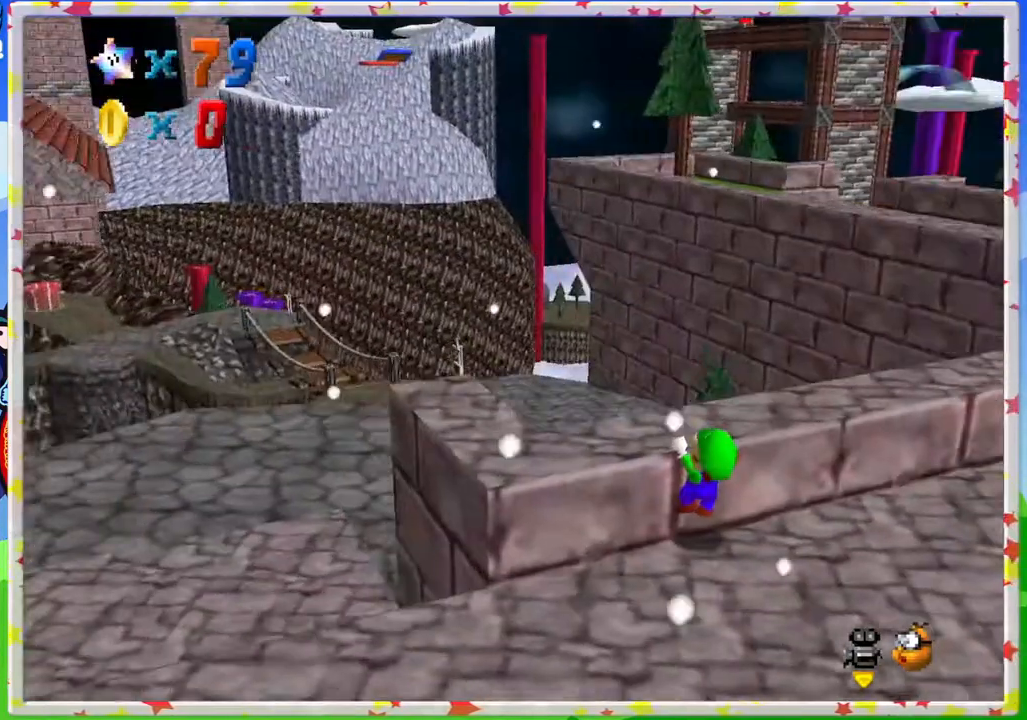
{"buttons": [], "left_stick": "left", "events": [[33, "C_LEFT", "up"], [200, "A", "down"], [333, "left_stick", "left"], [367, "A", "up"]]}
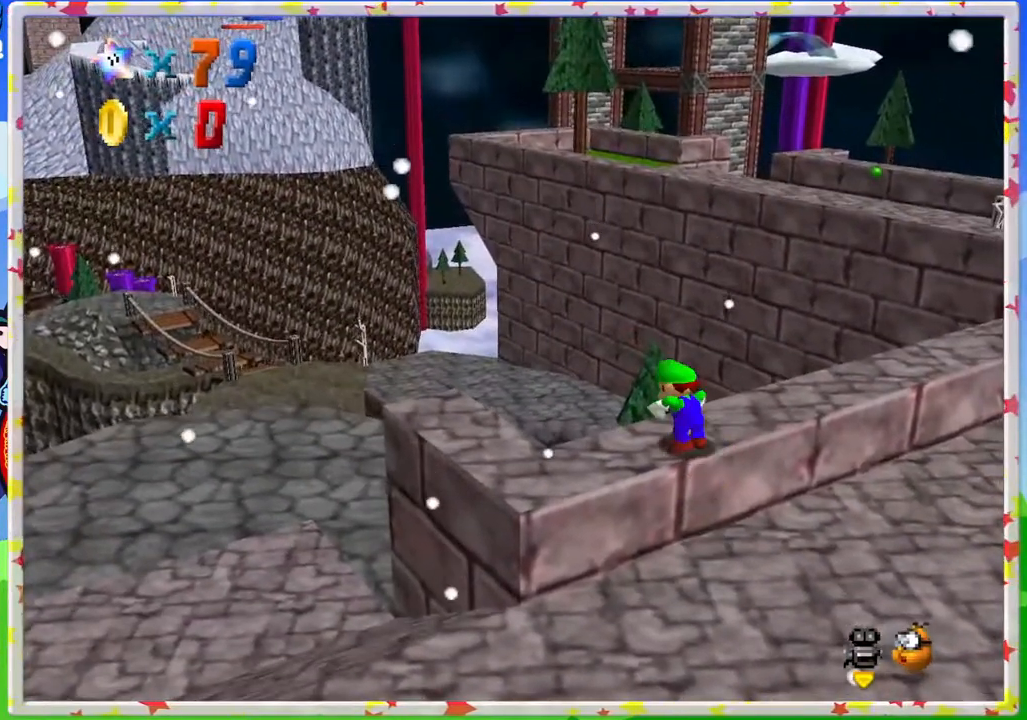
{"buttons": [], "left_stick": "down-left", "events": [[67, "left_stick", "down-left"]]}
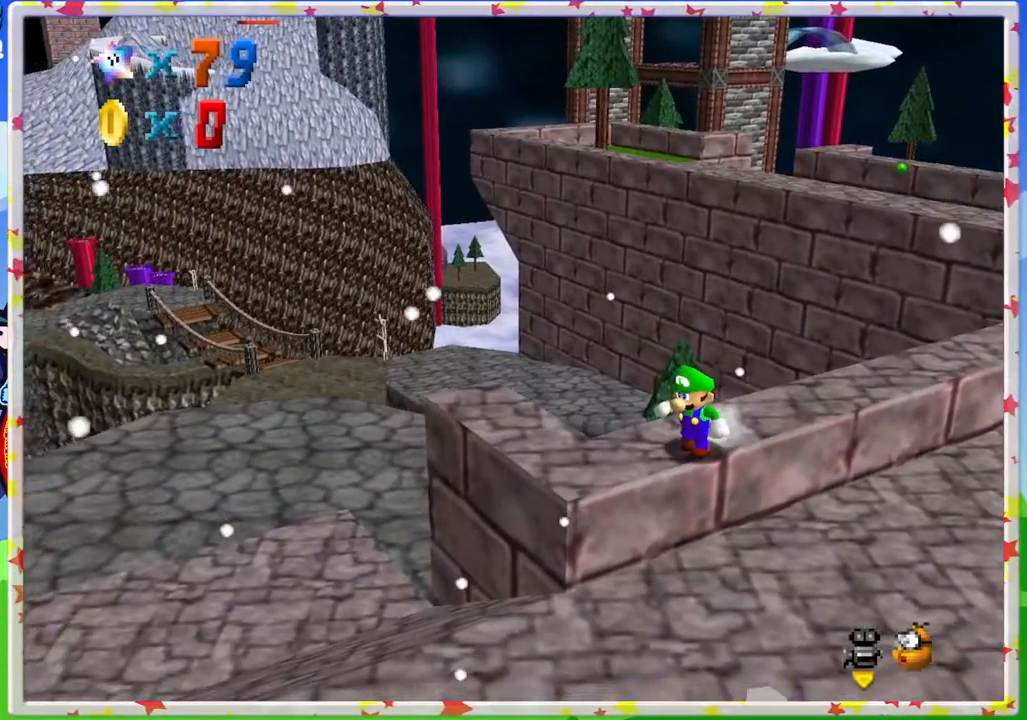
{"buttons": [], "left_stick": "center", "events": [[167, "left_stick", "left"], [400, "left_stick", "center"]]}
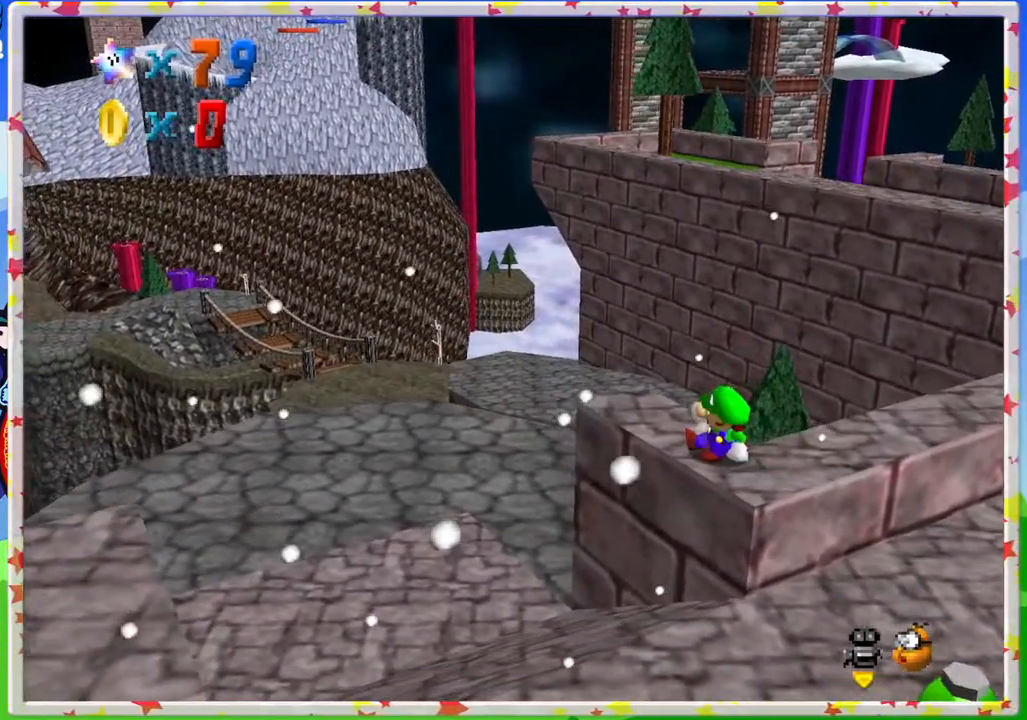
{"buttons": [], "left_stick": "center", "events": [[200, "left_stick", "up"], [333, "left_stick", "center"], [350, "C_UP", "down"], [433, "C_UP", "up"]]}
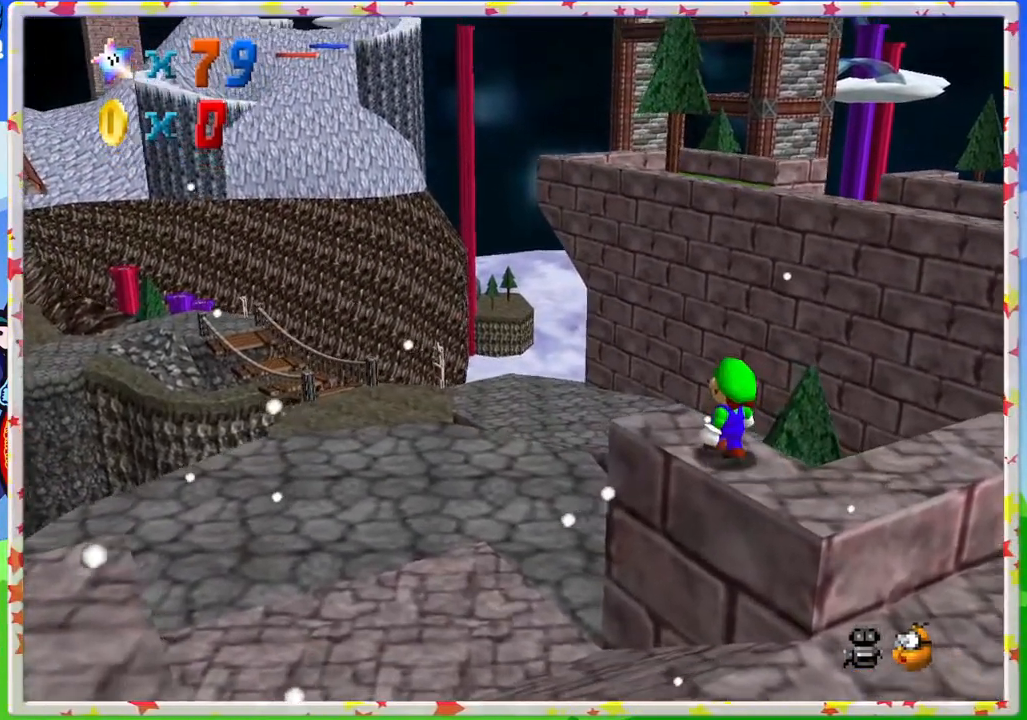
{"buttons": [], "left_stick": "center", "events": [[33, "C_UP", "down"], [150, "C_UP", "up"], [233, "C_UP", "down"], [350, "C_UP", "up"]]}
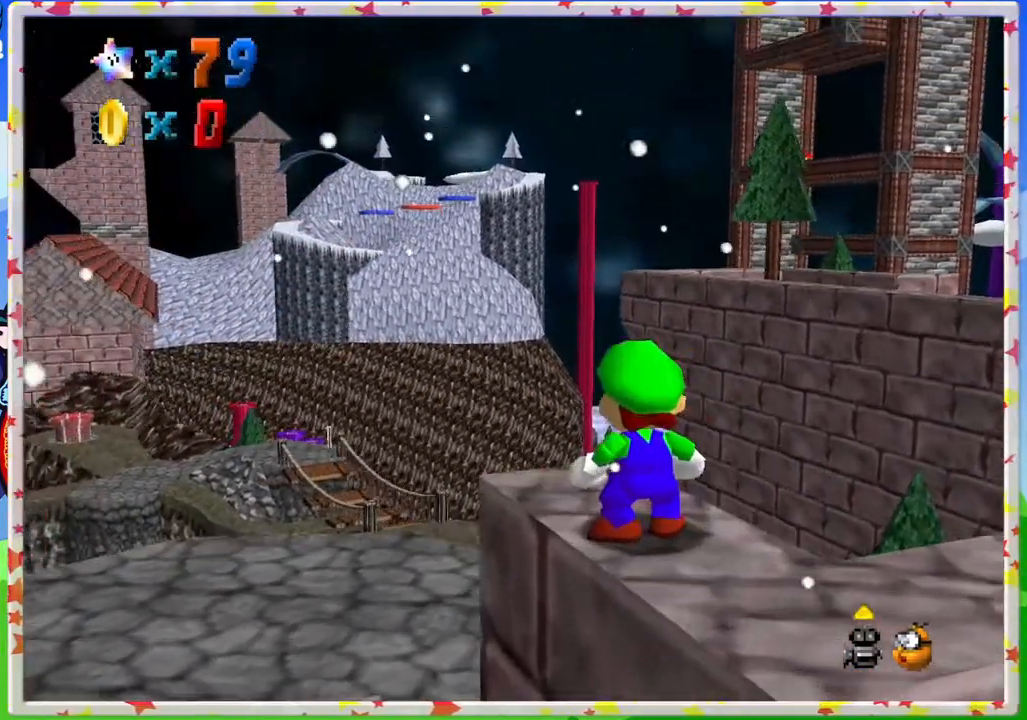
{"buttons": [], "left_stick": "center", "events": []}
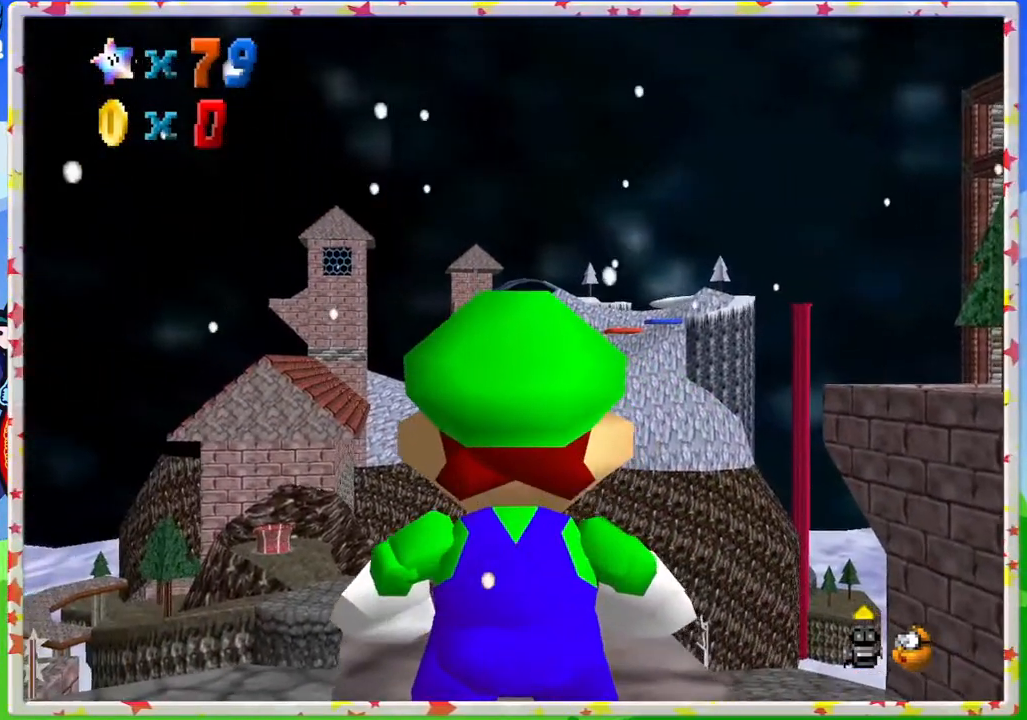
{"buttons": [], "left_stick": "right", "events": [[350, "left_stick", "right"]]}
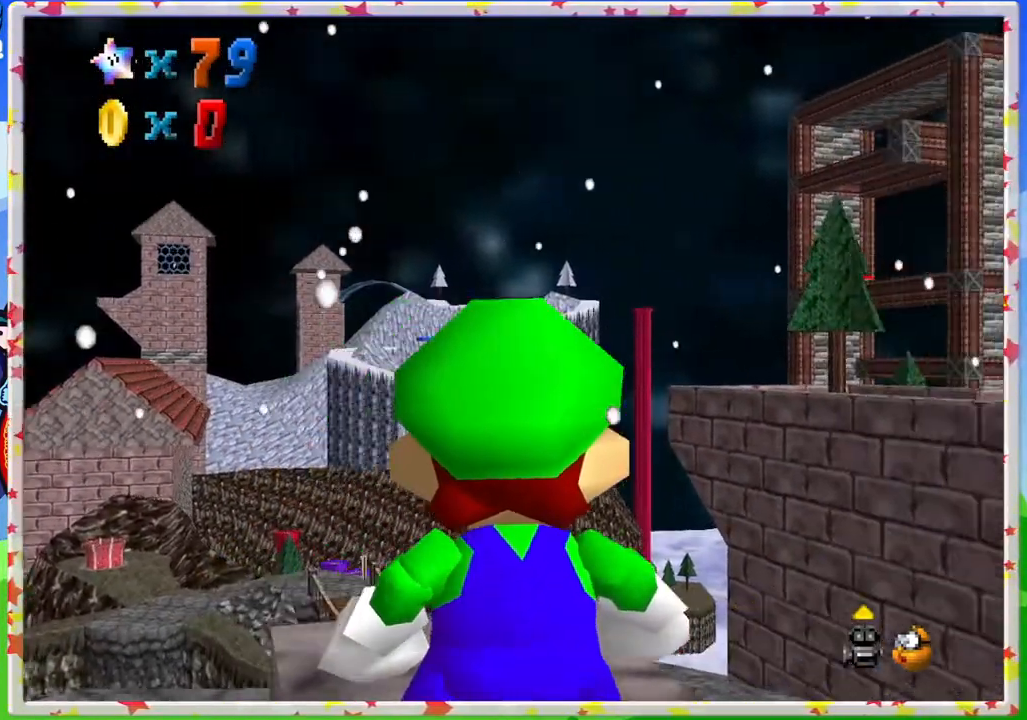
{"buttons": [], "left_stick": "center", "events": [[50, "left_stick", "center"]]}
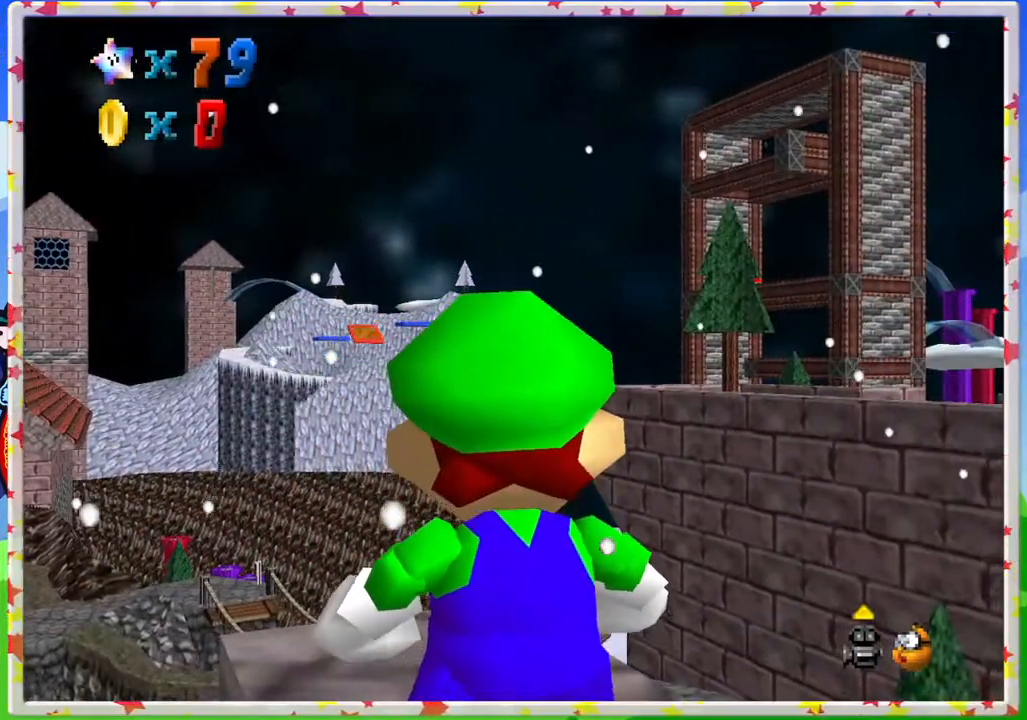
{"buttons": [], "left_stick": "up", "events": [[367, "left_stick", "up"]]}
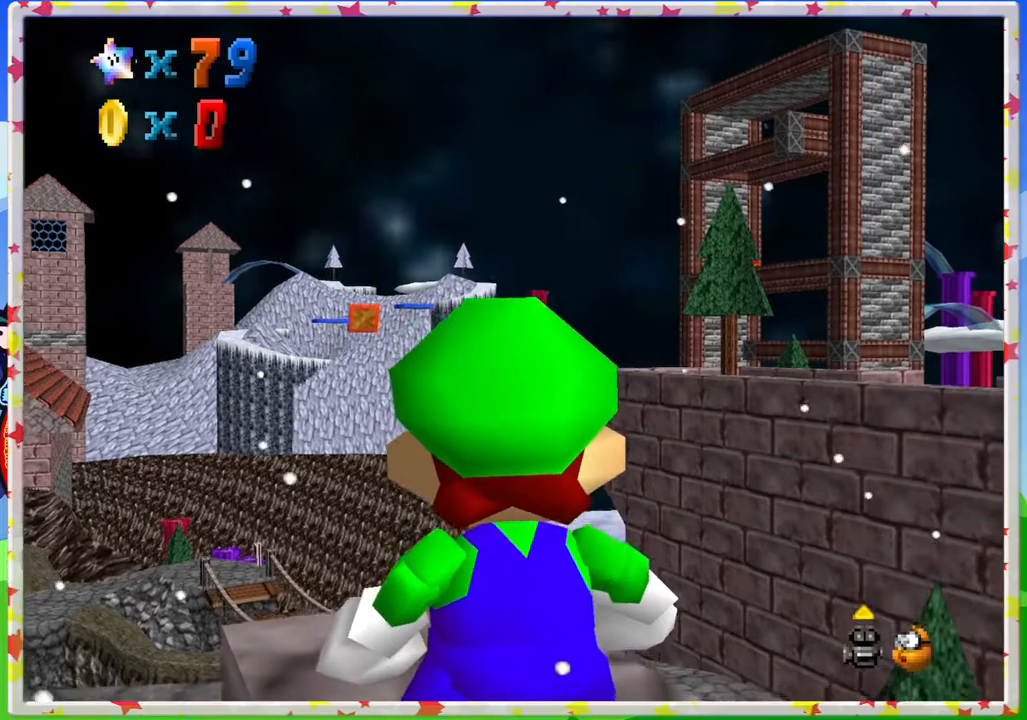
{"buttons": [], "left_stick": "center", "events": [[50, "left_stick", "center"], [233, "left_stick", "up-left"], [367, "left_stick", "center"]]}
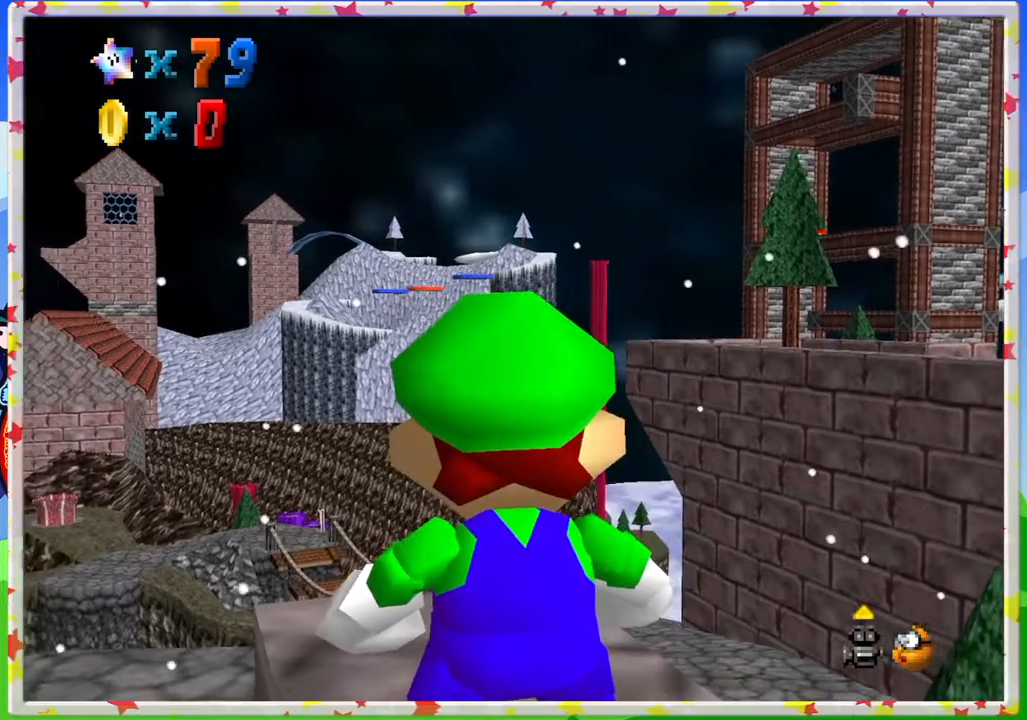
{"buttons": [], "left_stick": "center", "events": []}
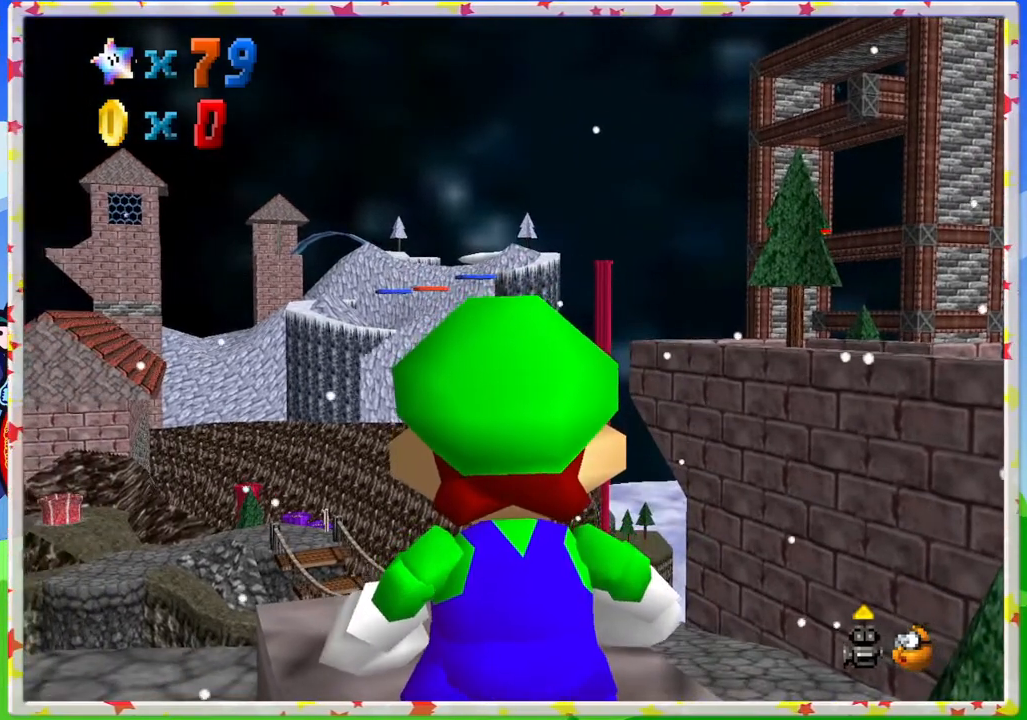
{"buttons": [], "left_stick": "center", "events": []}
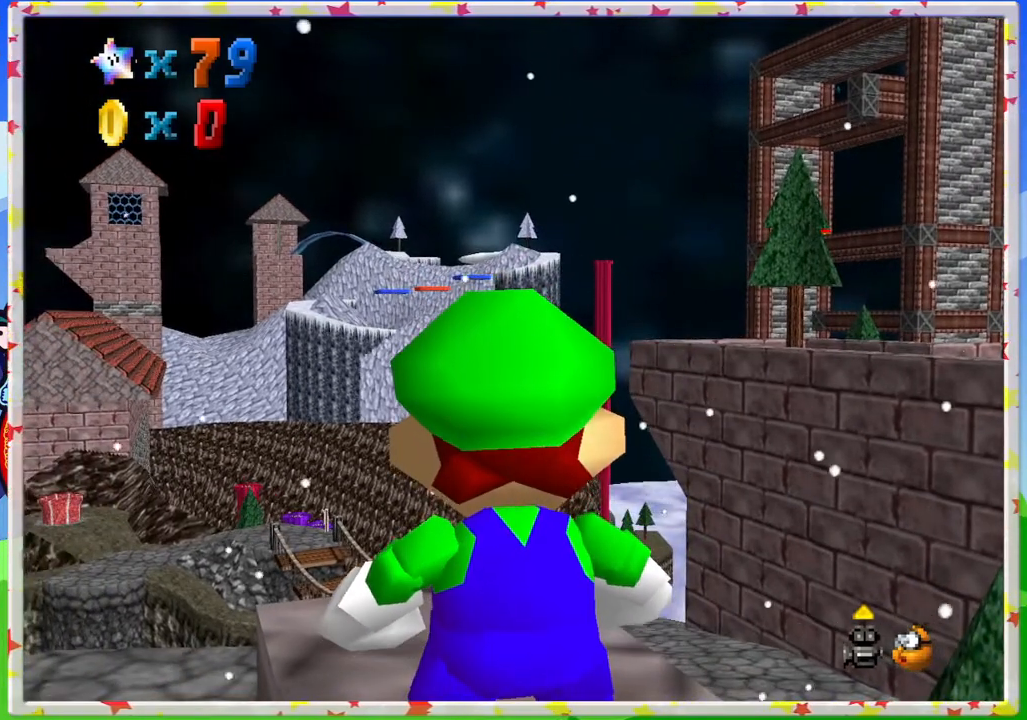
{"buttons": [], "left_stick": "center", "events": []}
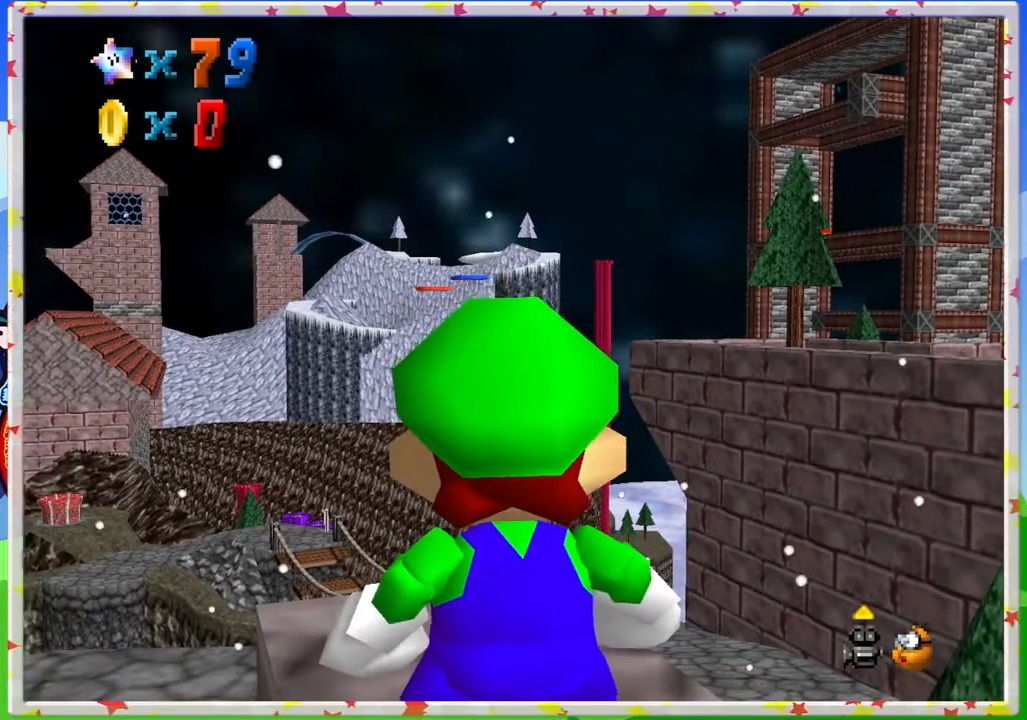
{"buttons": [], "left_stick": "center", "events": []}
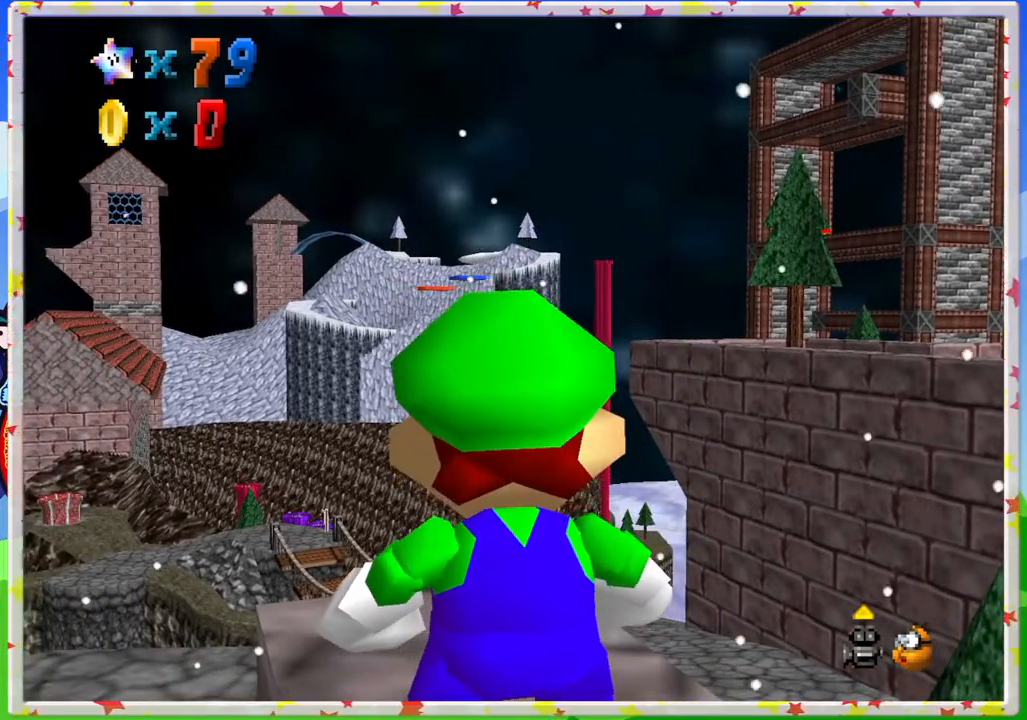
{"buttons": [], "left_stick": "center", "events": []}
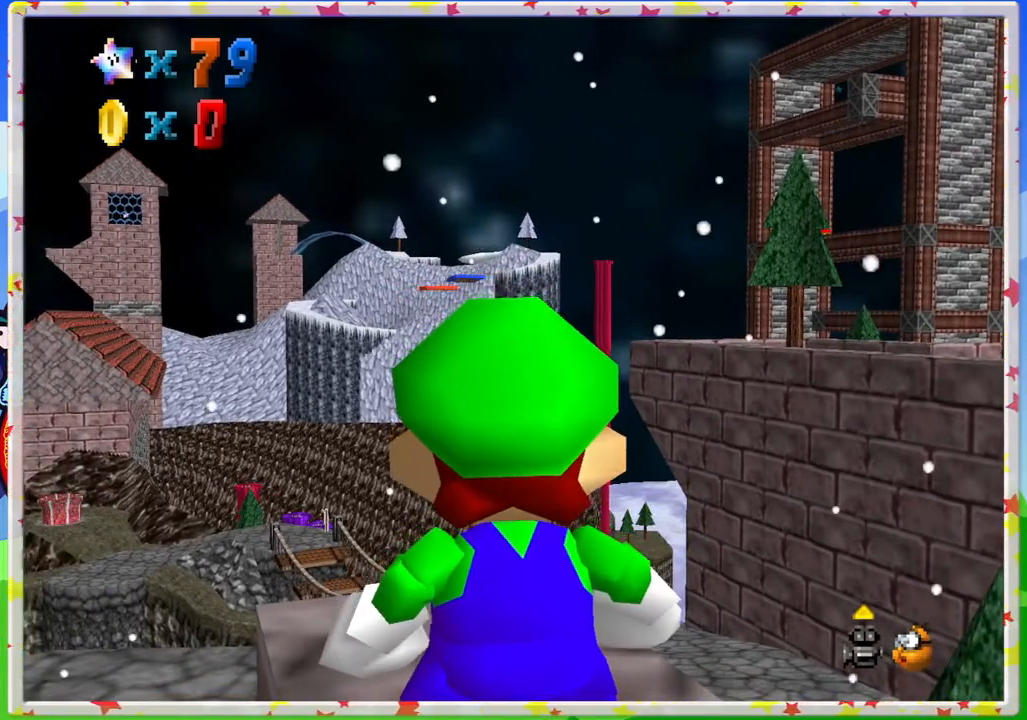
{"buttons": [], "left_stick": "up", "events": [[33, "left_stick", "right"], [200, "left_stick", "center"], [433, "left_stick", "up"]]}